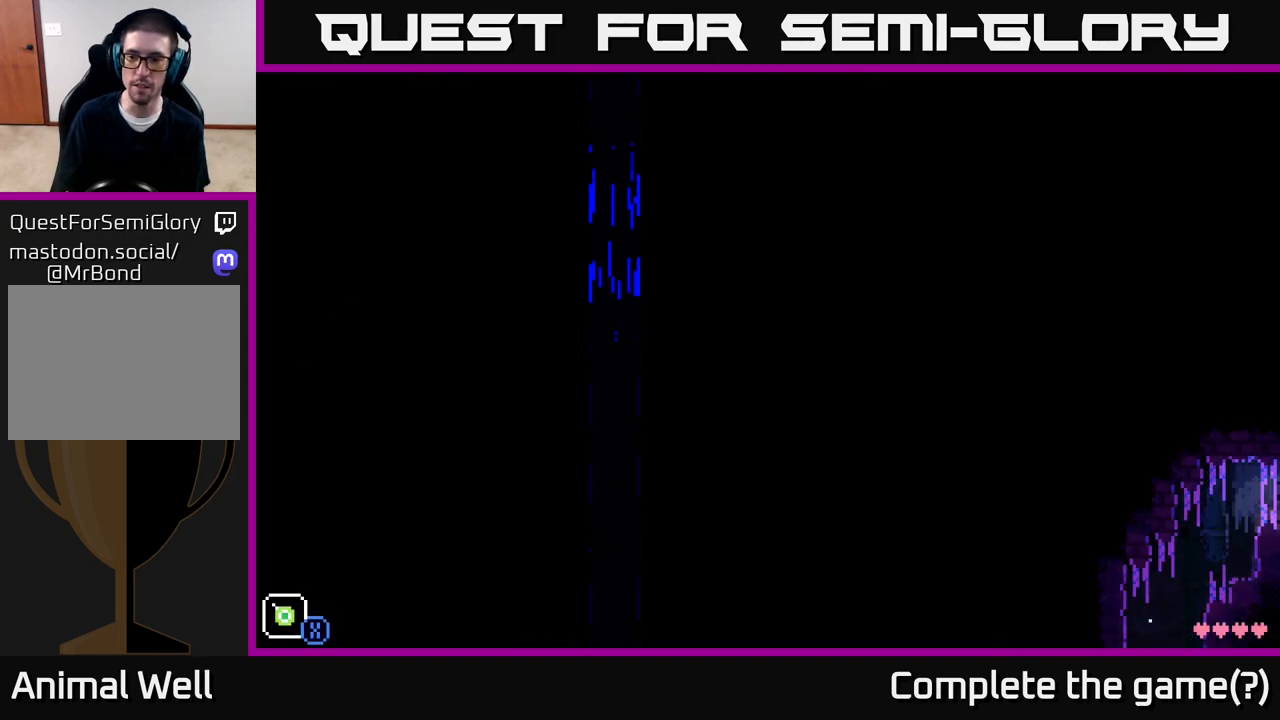
Gameplay with a controller (Xbox layout); each line is a JSON object with the inputs held at the frame after it. "events" lists button and stick changes between this image and that frame as [ms after this image, input, new state], when the widget could be followed in between.
{"buttons": [], "left_stick": "up", "right_stick": "center", "events": [[133, "left_stick", "up"], [167, "X", "down"], [383, "X", "up"]]}
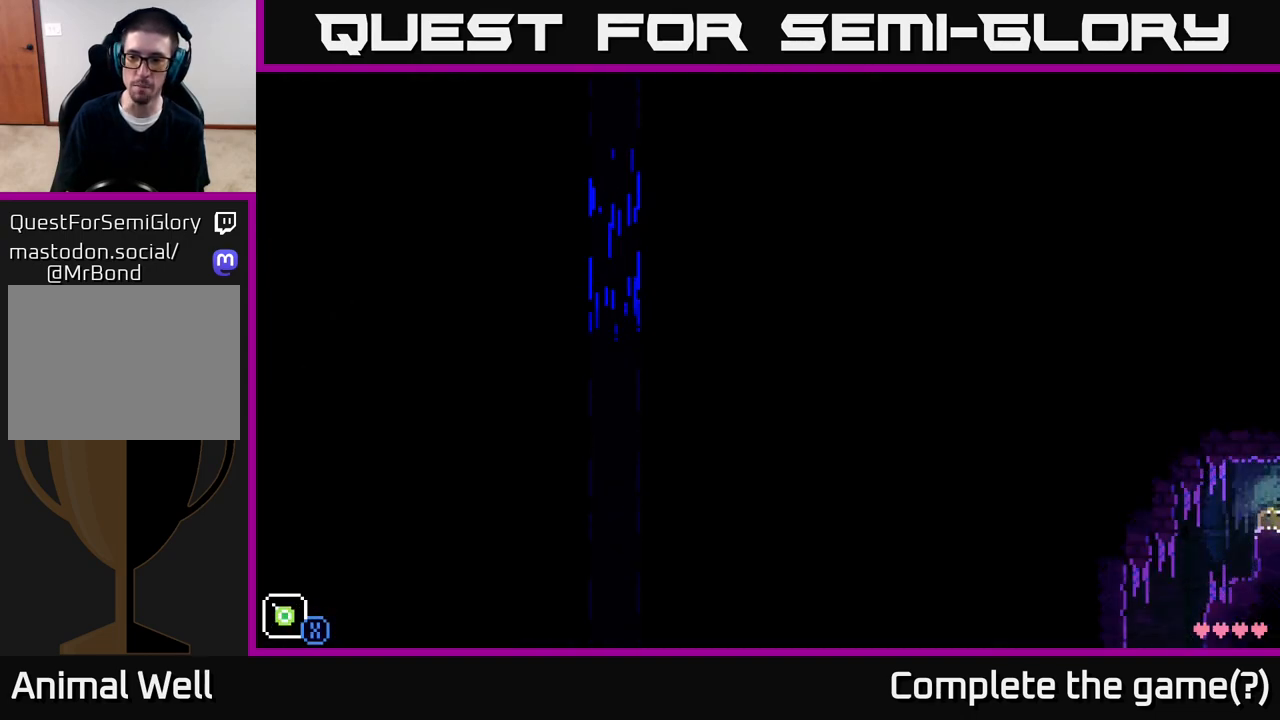
{"buttons": [], "left_stick": "center", "right_stick": "center", "events": [[83, "left_stick", "center"], [267, "left_stick", "right"], [383, "left_stick", "center"]]}
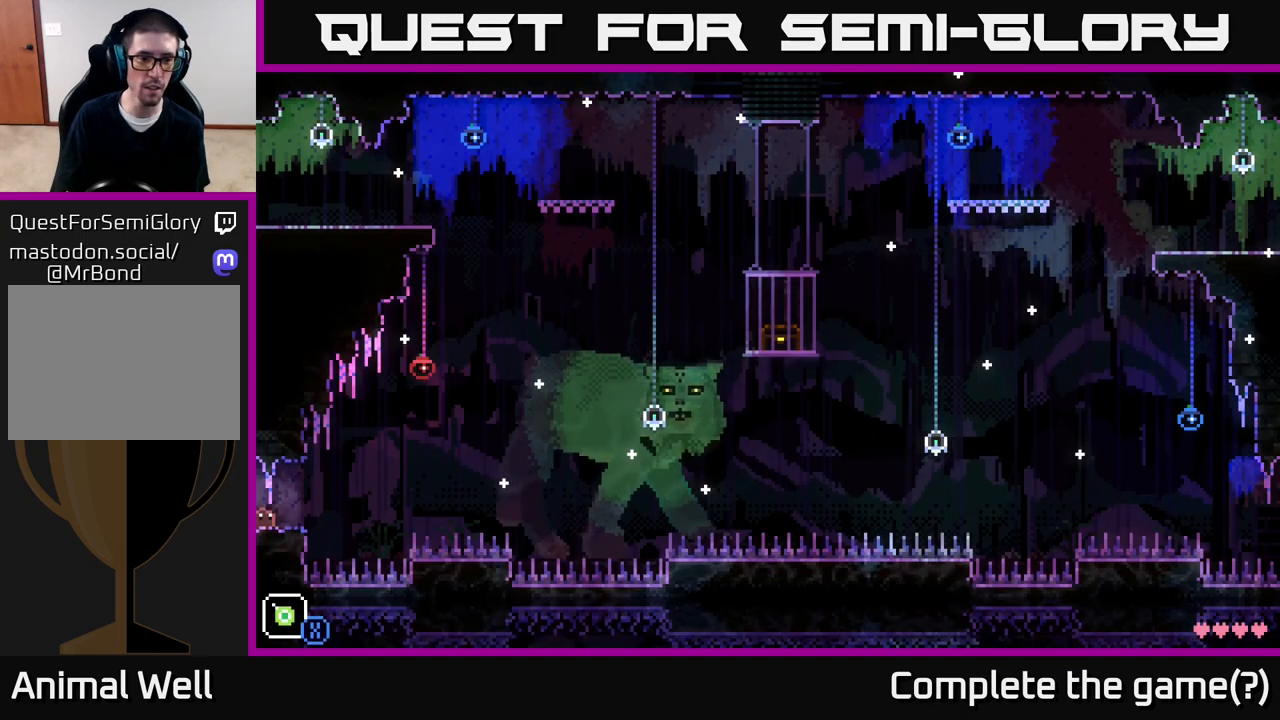
{"buttons": [], "left_stick": "up", "right_stick": "center", "events": [[300, "left_stick", "up"], [367, "X", "down"], [500, "X", "up"]]}
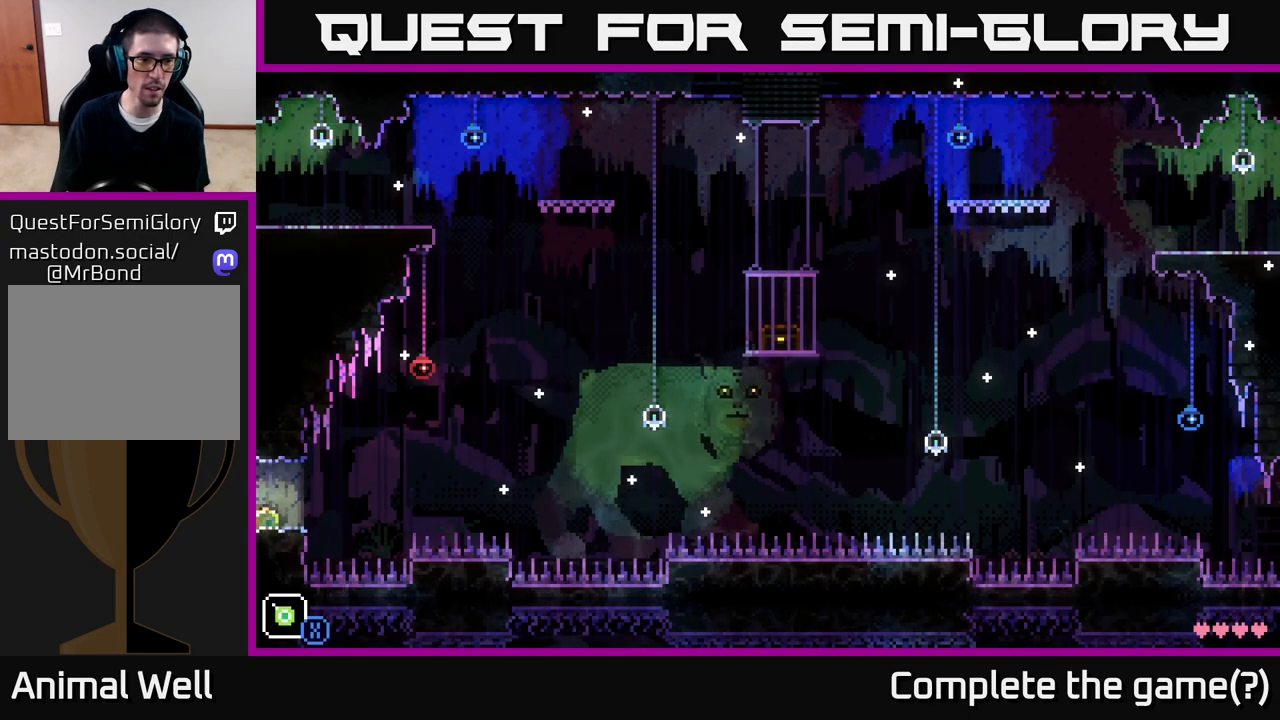
{"buttons": [], "left_stick": "center", "right_stick": "center", "events": [[17, "left_stick", "center"], [150, "left_stick", "left"], [383, "left_stick", "center"]]}
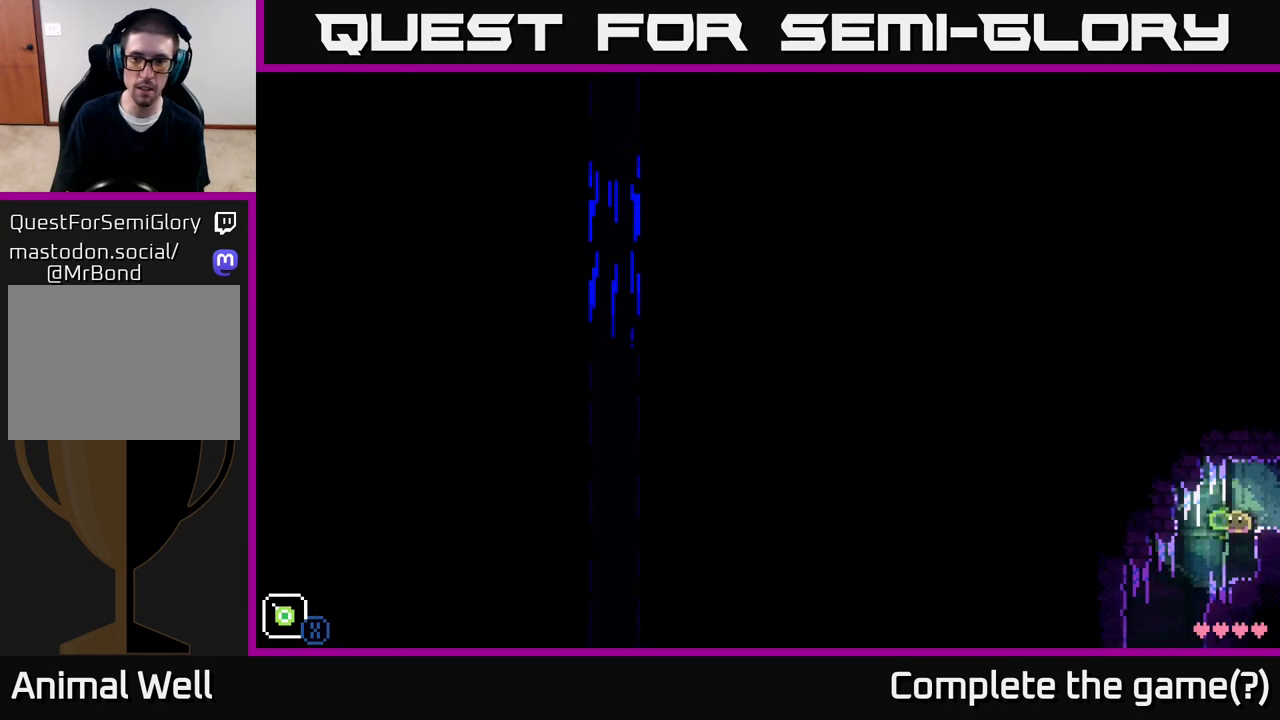
{"buttons": ["X"], "left_stick": "center", "right_stick": "center", "events": [[17, "X", "down"], [367, "X", "up"], [450, "X", "down"]]}
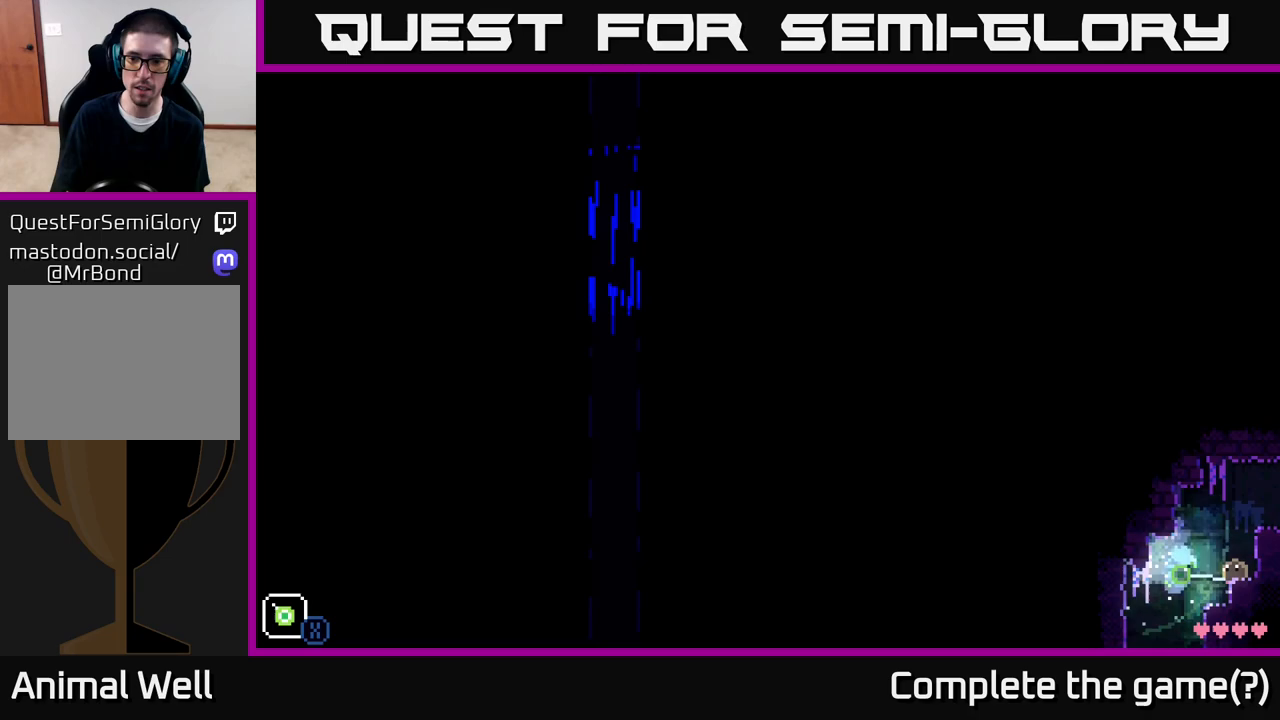
{"buttons": ["X"], "left_stick": "center", "right_stick": "center", "events": [[17, "left_stick", "down"], [117, "X", "up"], [200, "X", "down"], [350, "left_stick", "center"], [400, "X", "up"], [500, "X", "down"]]}
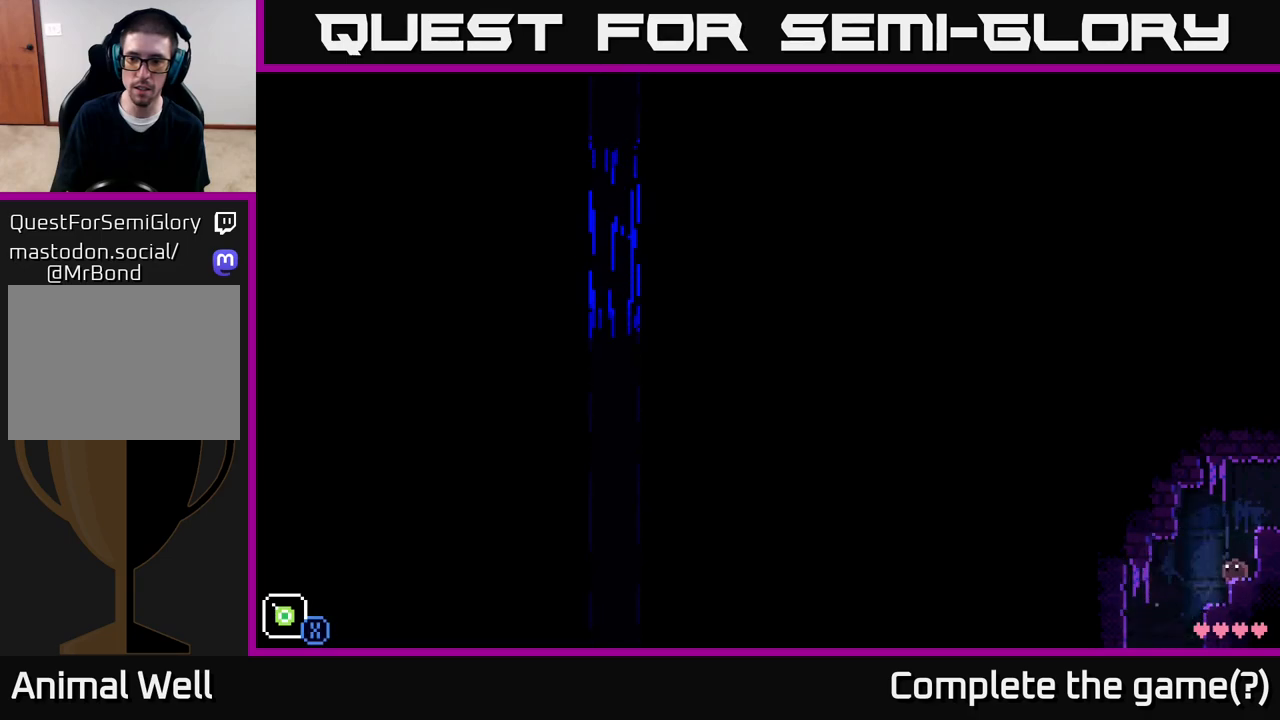
{"buttons": ["X"], "left_stick": "up", "right_stick": "center", "events": [[150, "X", "up"], [350, "left_stick", "up"], [433, "X", "down"]]}
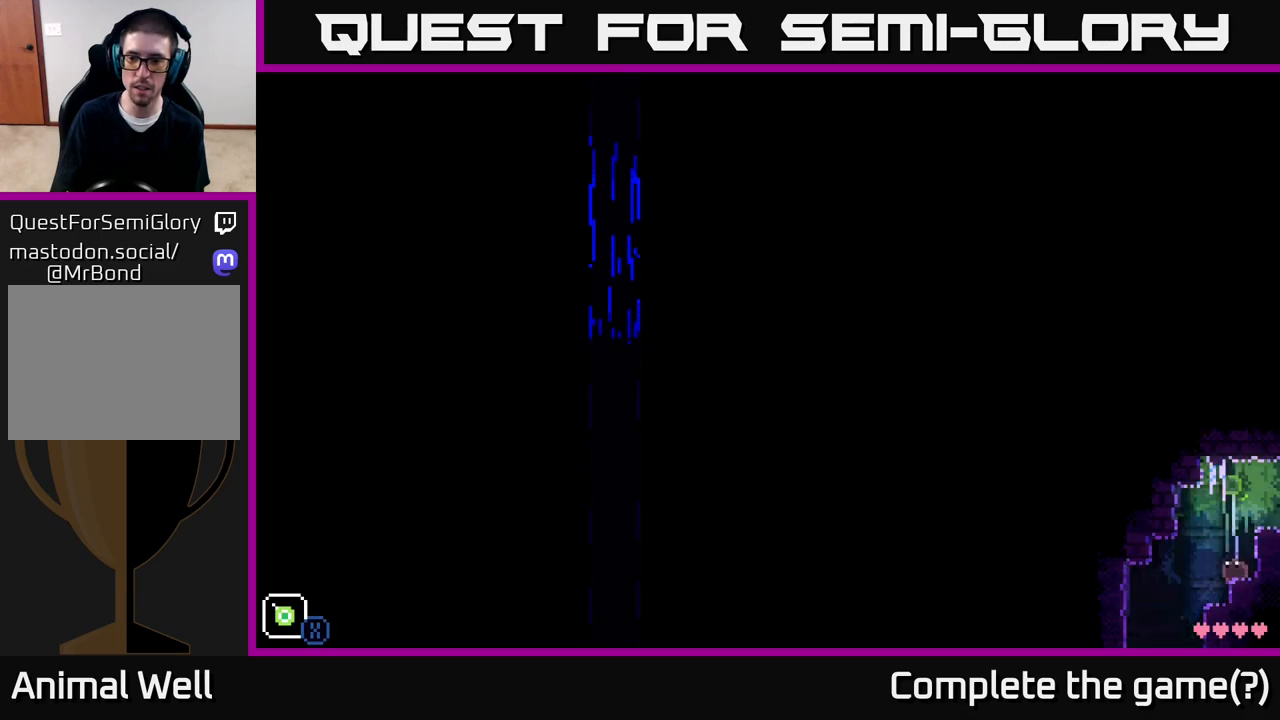
{"buttons": [], "left_stick": "center", "right_stick": "center", "events": [[67, "left_stick", "up-left"], [150, "X", "up"], [300, "left_stick", "center"]]}
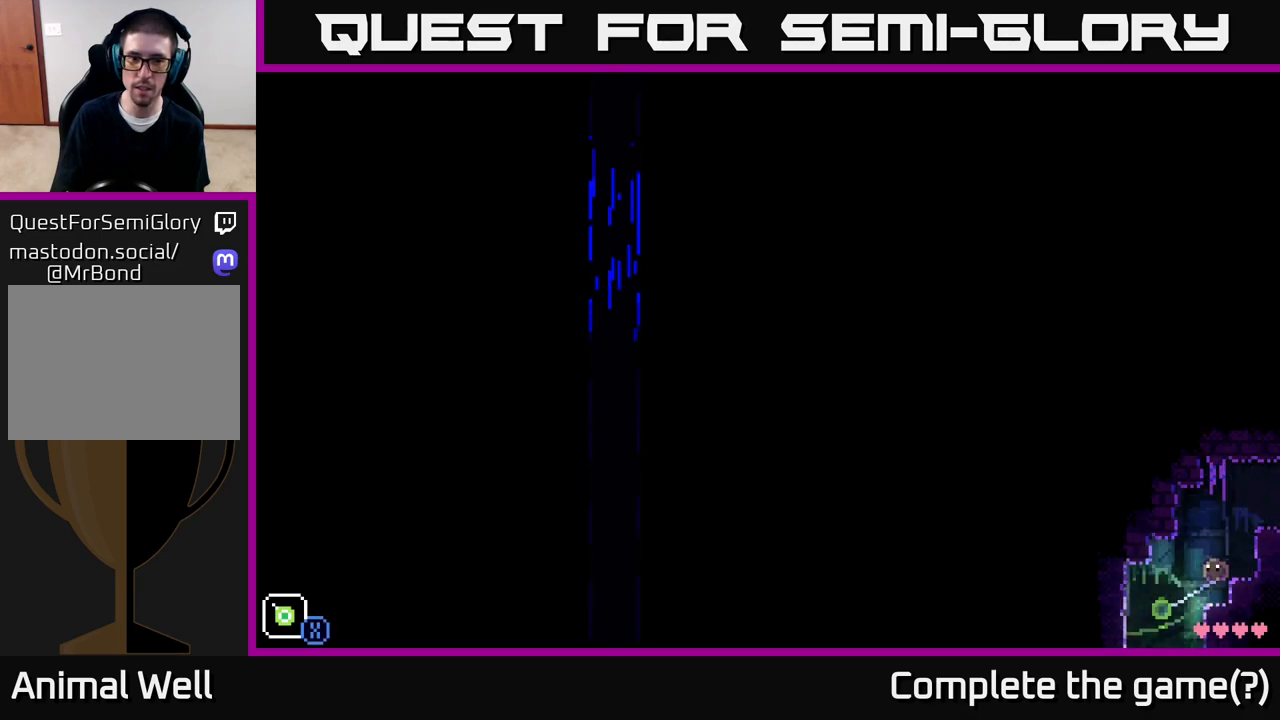
{"buttons": ["X"], "left_stick": "up", "right_stick": "center", "events": [[300, "left_stick", "up"], [383, "X", "down"]]}
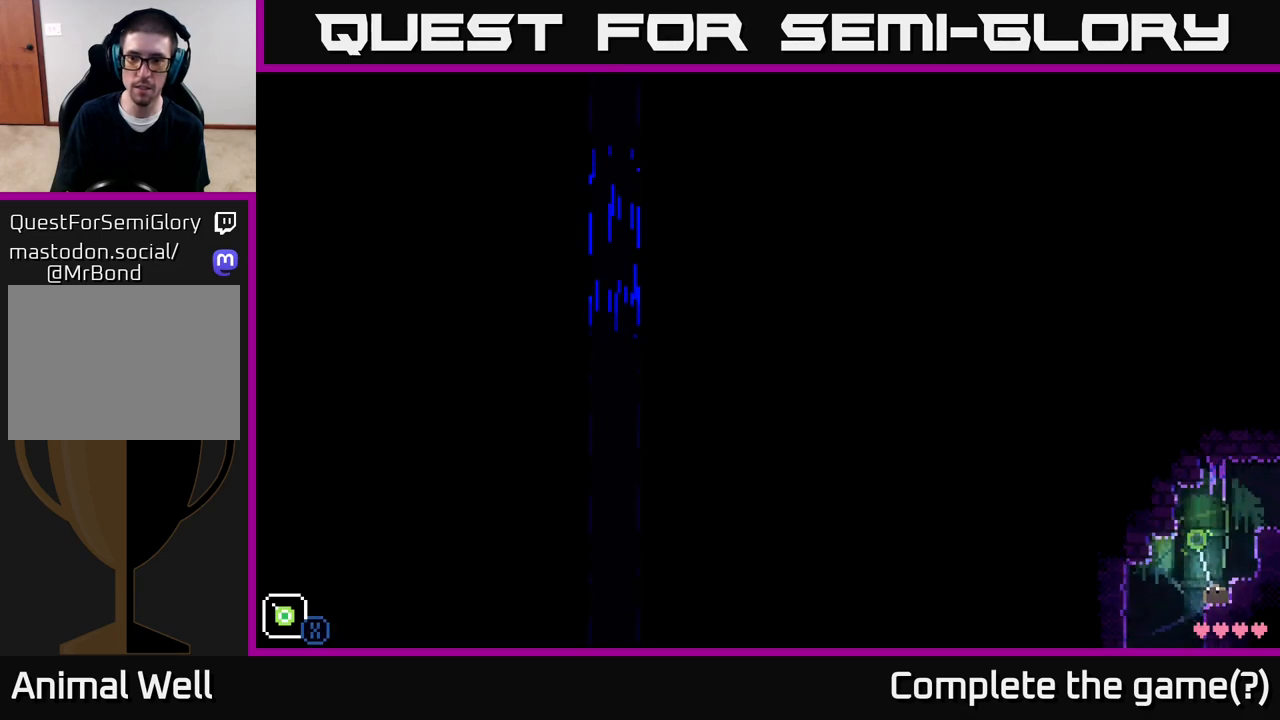
{"buttons": ["X"], "left_stick": "up", "right_stick": "center", "events": [[83, "X", "up"], [183, "X", "down"], [350, "X", "up"], [450, "X", "down"]]}
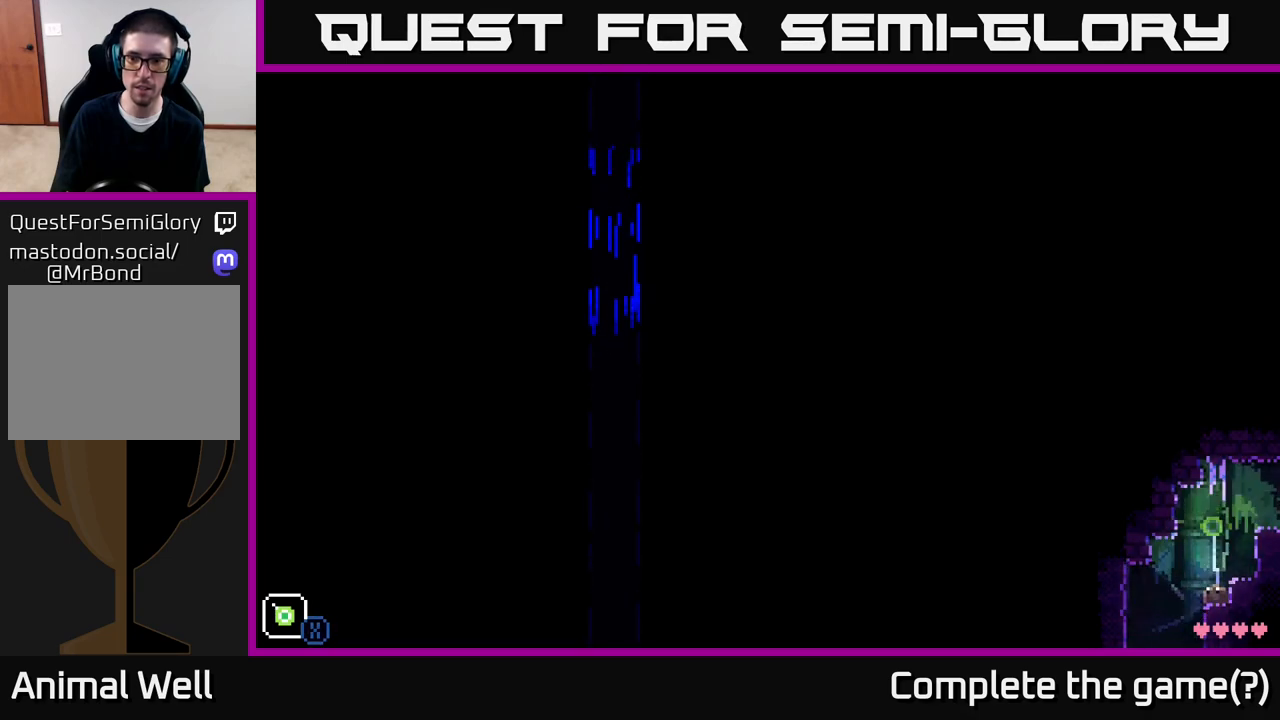
{"buttons": ["SELECT"], "left_stick": "center", "right_stick": "center", "events": [[150, "X", "up"], [300, "left_stick", "center"], [500, "SELECT", "down"]]}
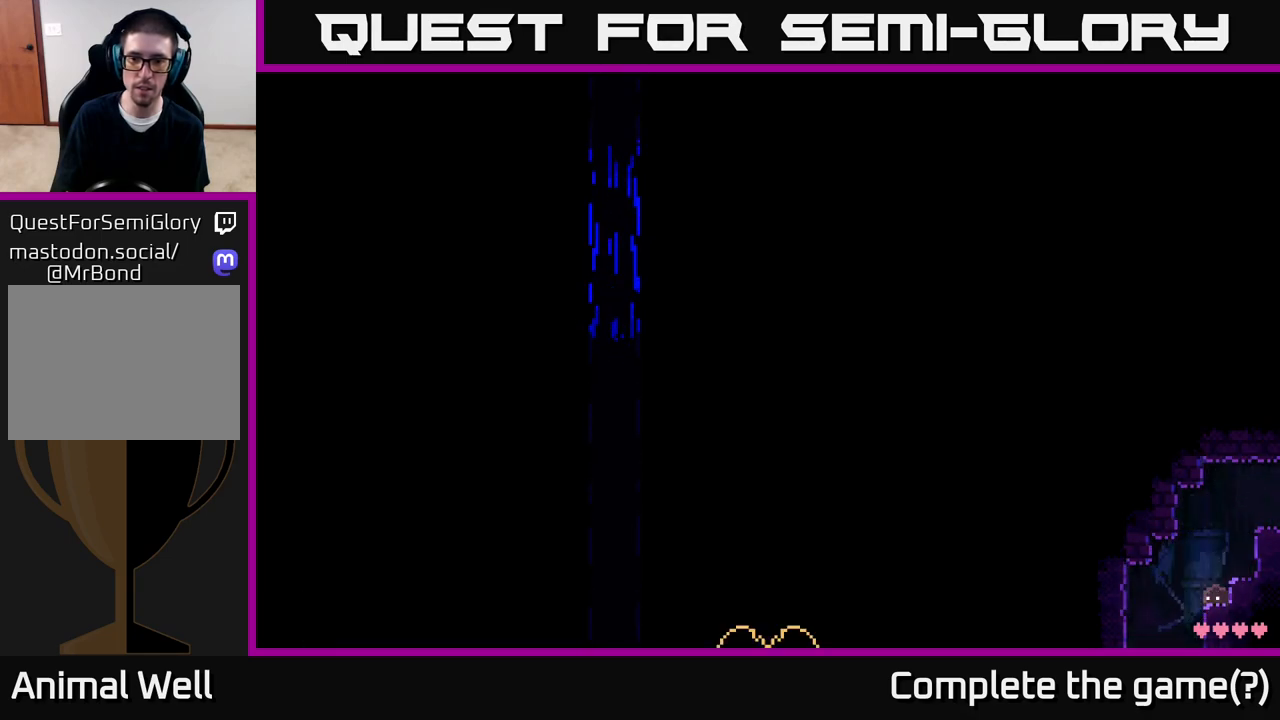
{"buttons": [], "left_stick": "center", "right_stick": "center", "events": [[150, "SELECT", "up"]]}
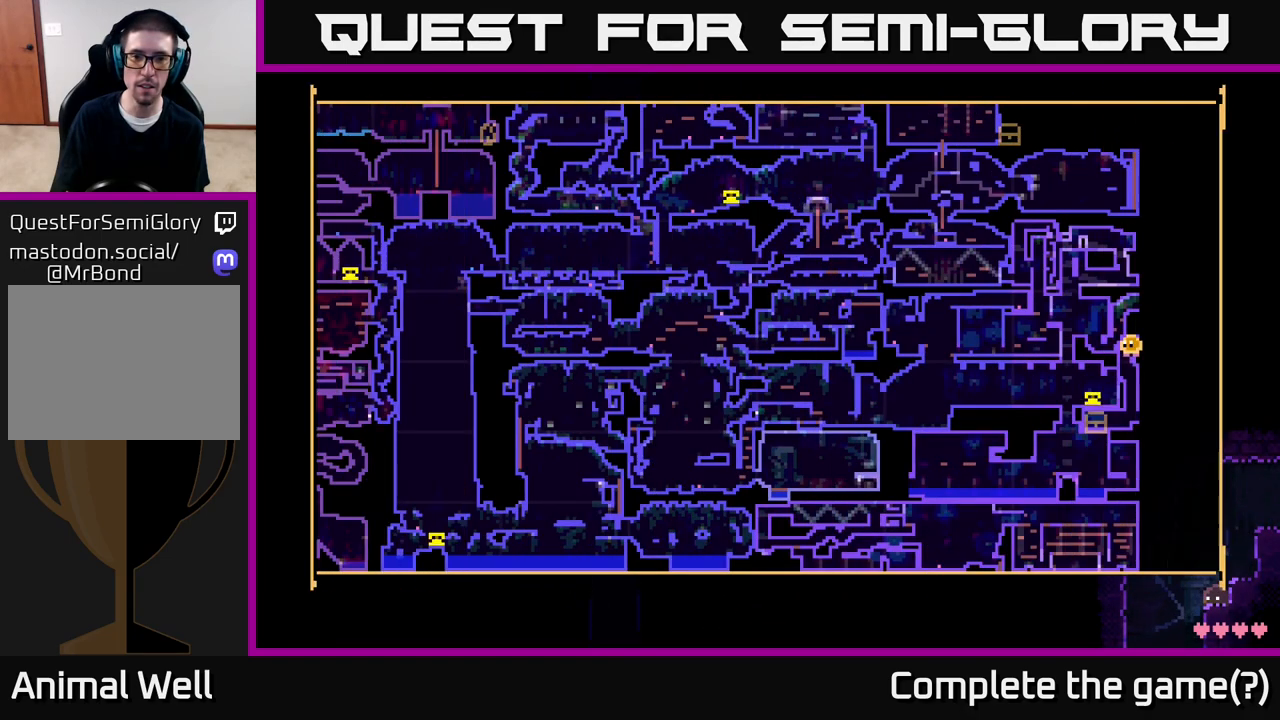
{"buttons": [], "left_stick": "center", "right_stick": "center", "events": []}
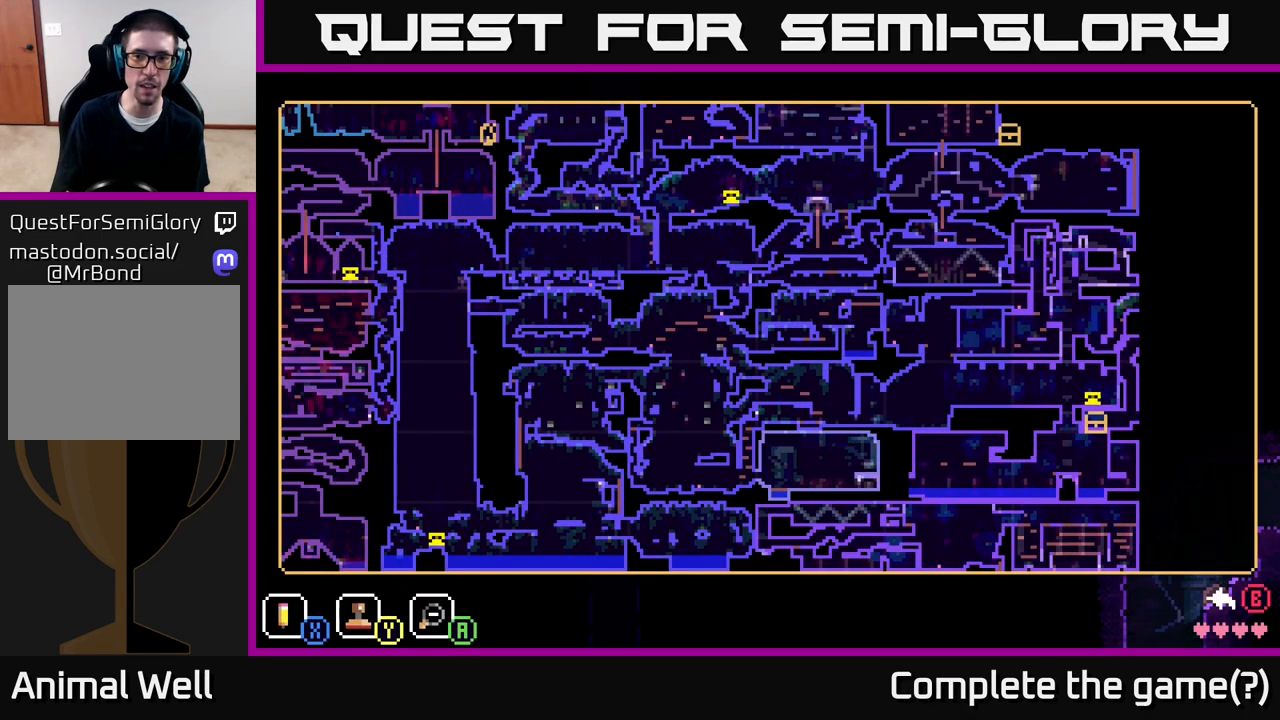
{"buttons": [], "left_stick": "center", "right_stick": "center", "events": []}
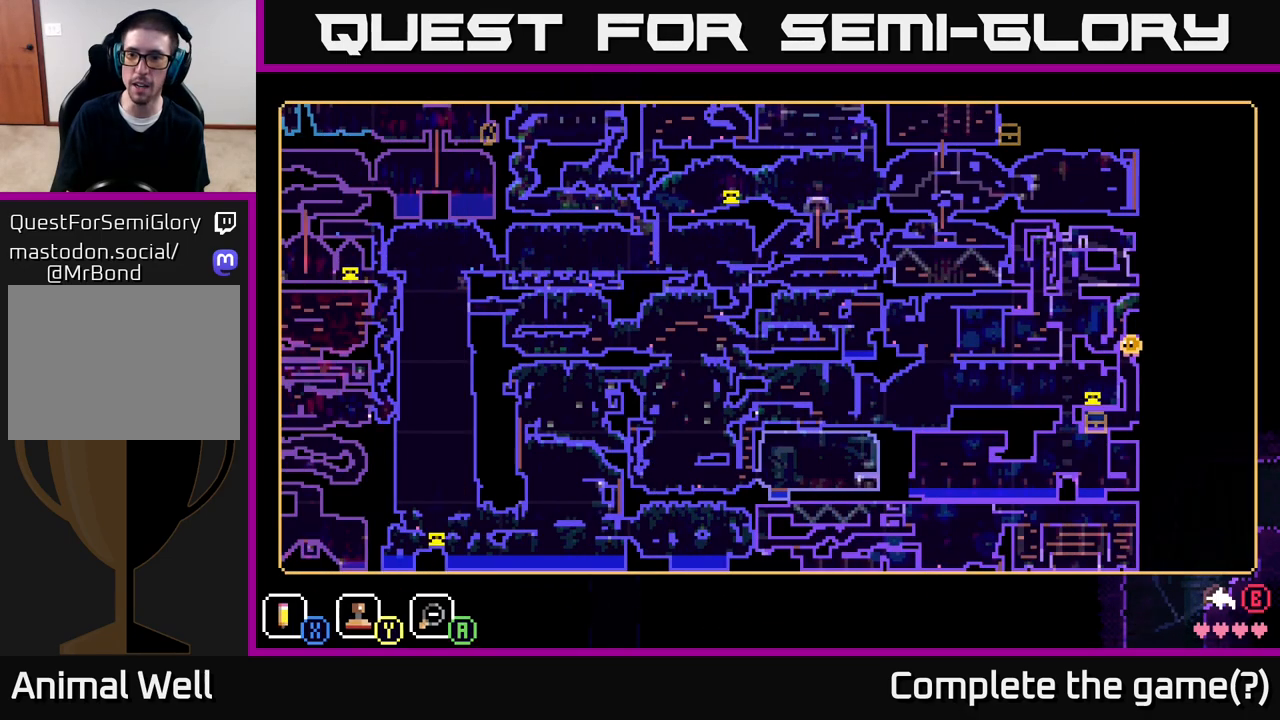
{"buttons": [], "left_stick": "center", "right_stick": "center", "events": []}
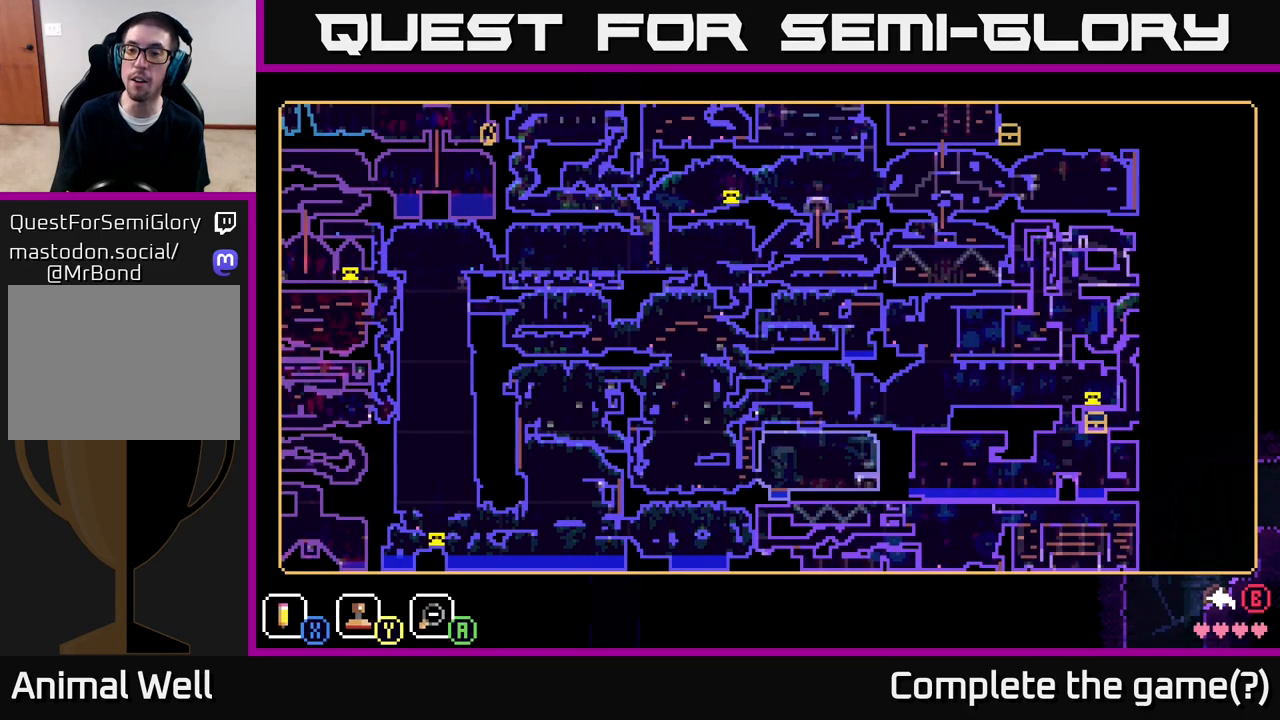
{"buttons": [], "left_stick": "center", "right_stick": "center", "events": []}
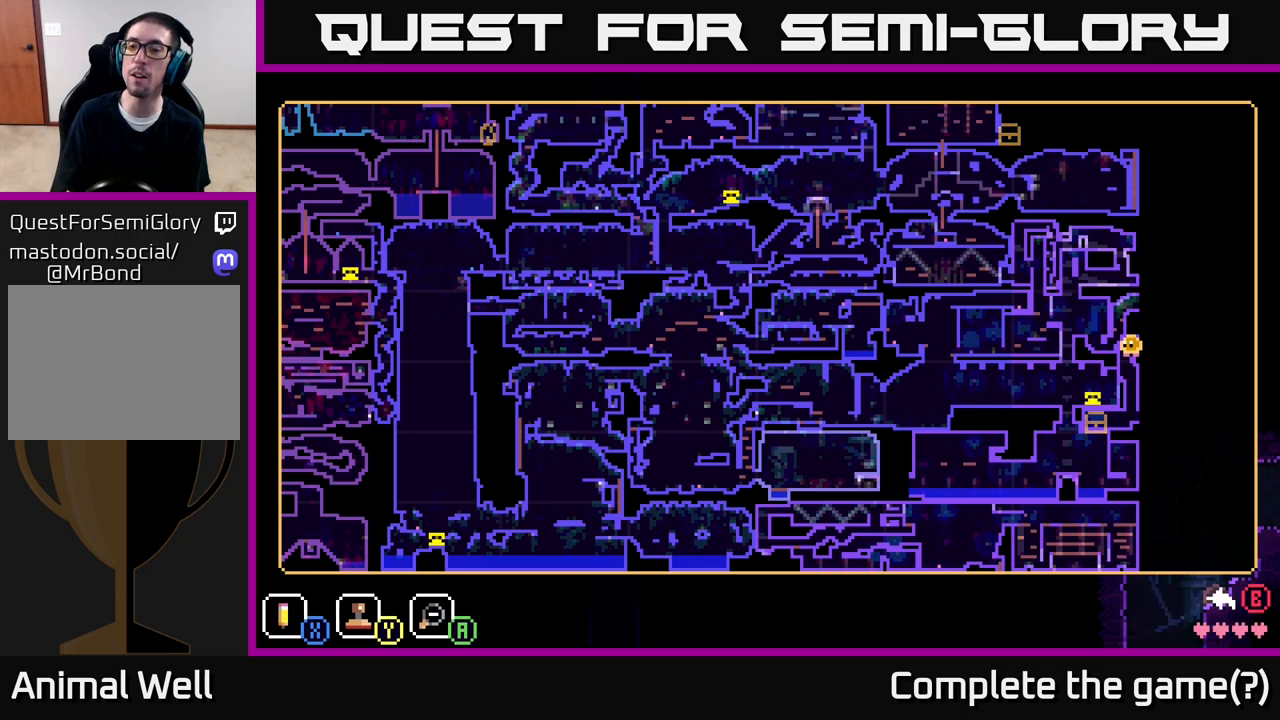
{"buttons": [], "left_stick": "center", "right_stick": "center", "events": []}
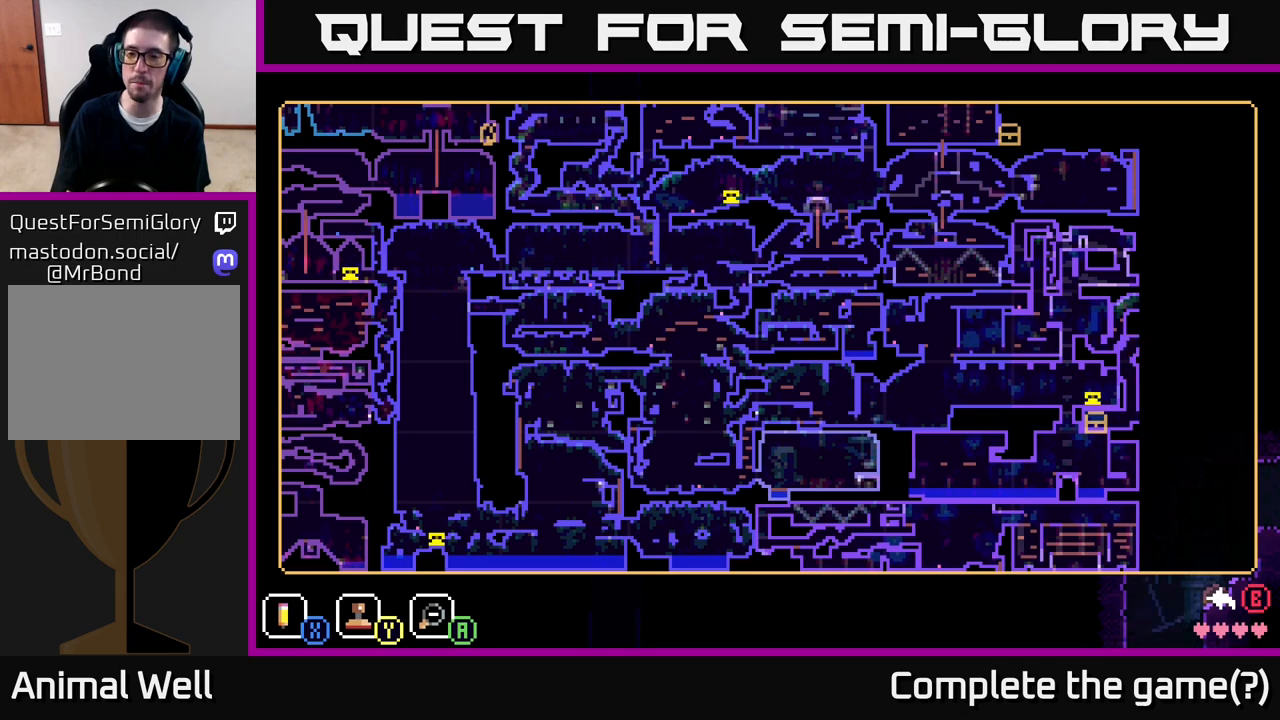
{"buttons": [], "left_stick": "center", "right_stick": "center", "events": []}
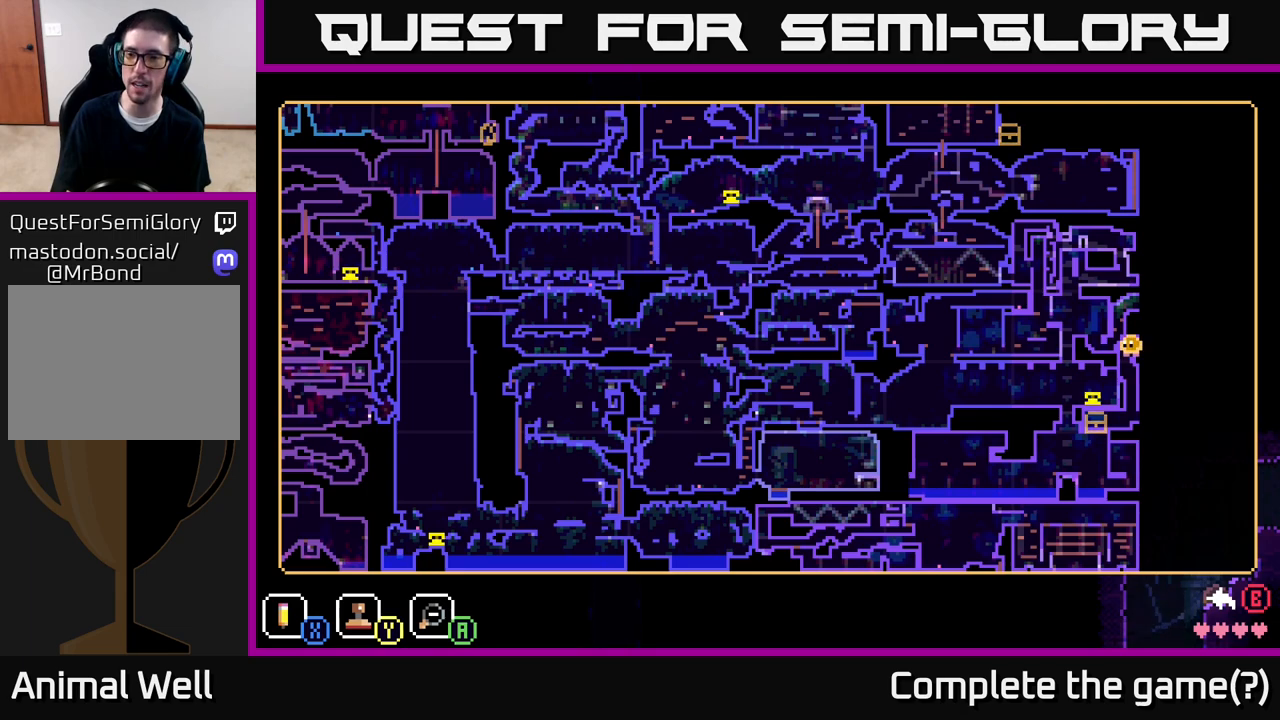
{"buttons": [], "left_stick": "center", "right_stick": "center", "events": [[33, "SELECT", "down"], [167, "SELECT", "up"]]}
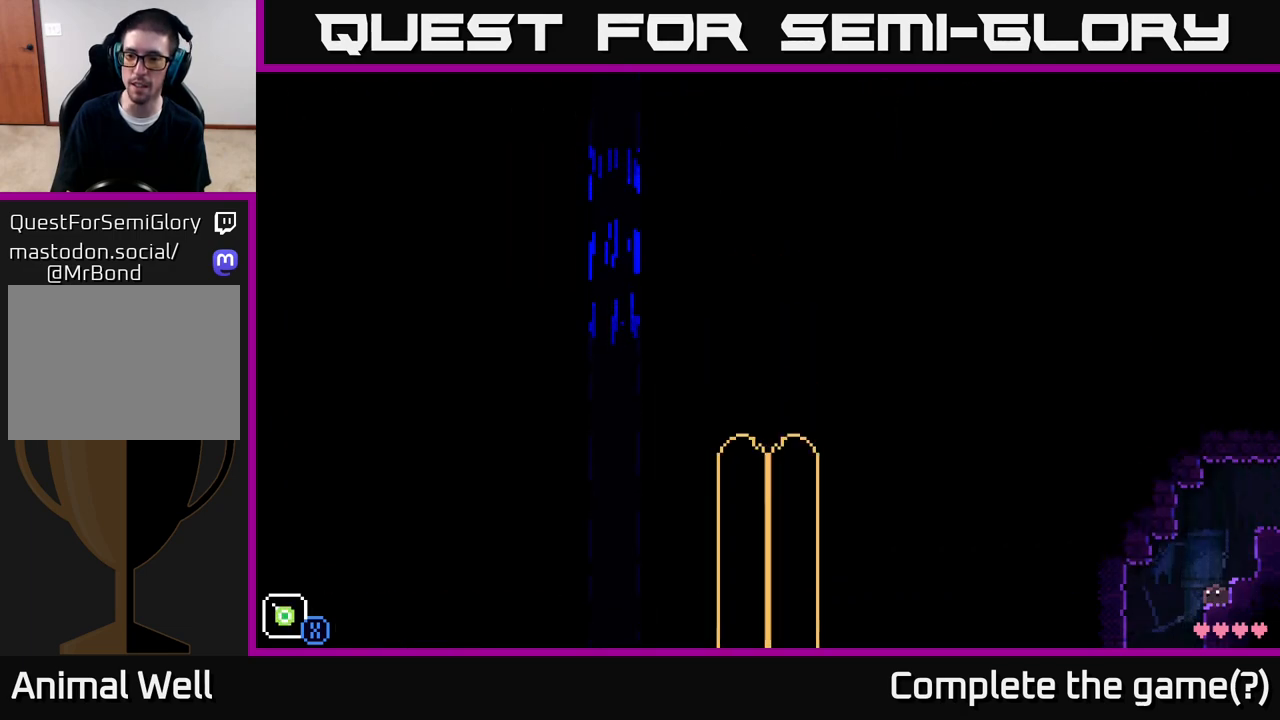
{"buttons": [], "left_stick": "center", "right_stick": "center", "events": []}
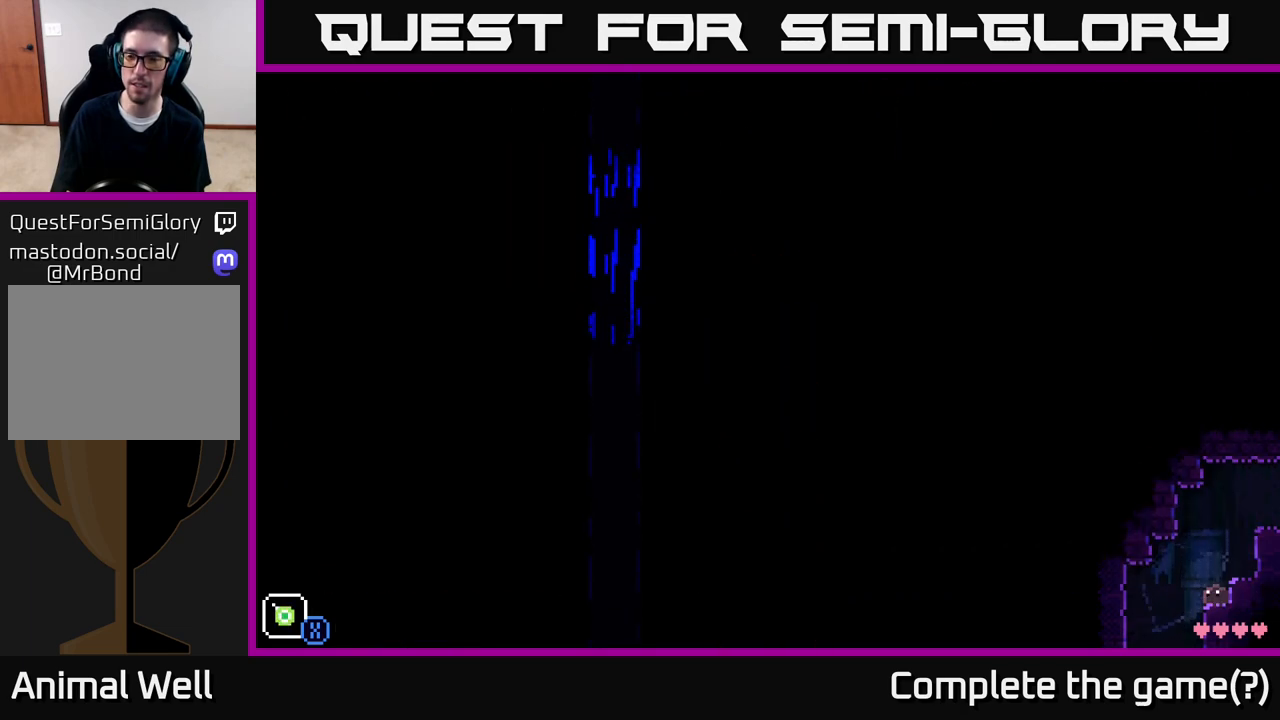
{"buttons": ["A"], "left_stick": "right", "right_stick": "center", "events": [[217, "A", "down"], [317, "left_stick", "right"]]}
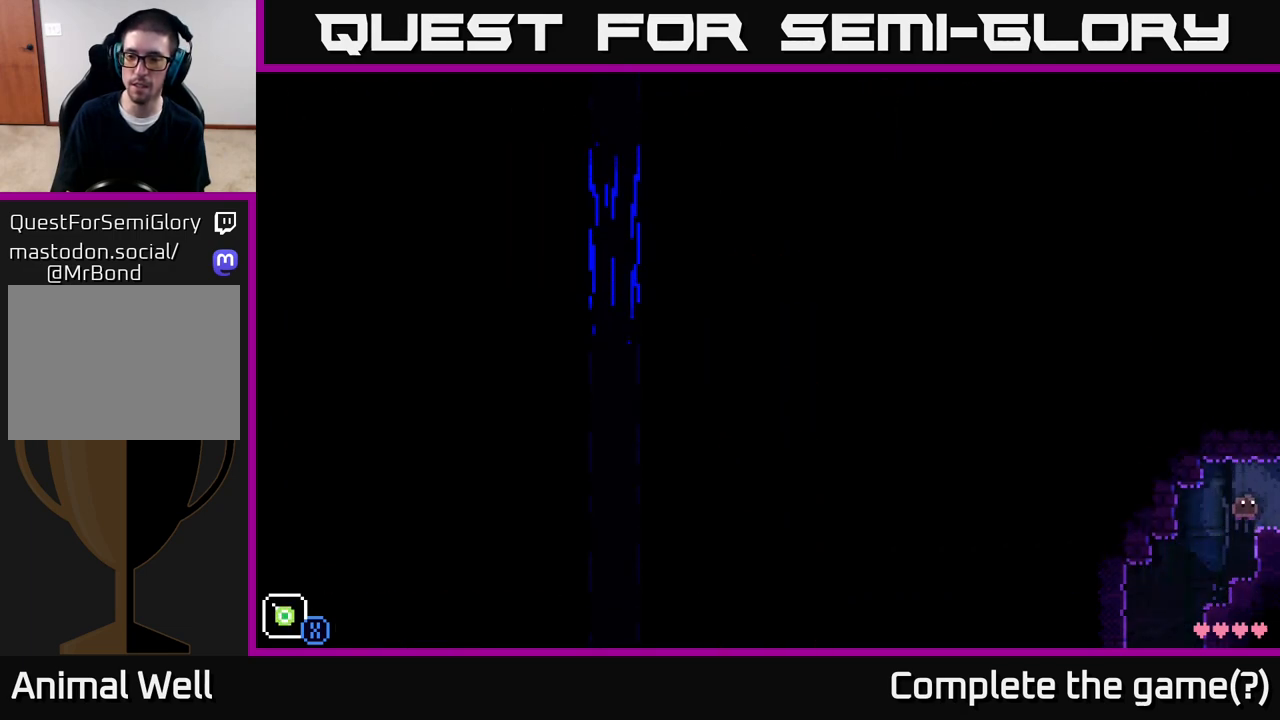
{"buttons": [], "left_stick": "center", "right_stick": "center", "events": [[17, "A", "up"], [133, "left_stick", "center"]]}
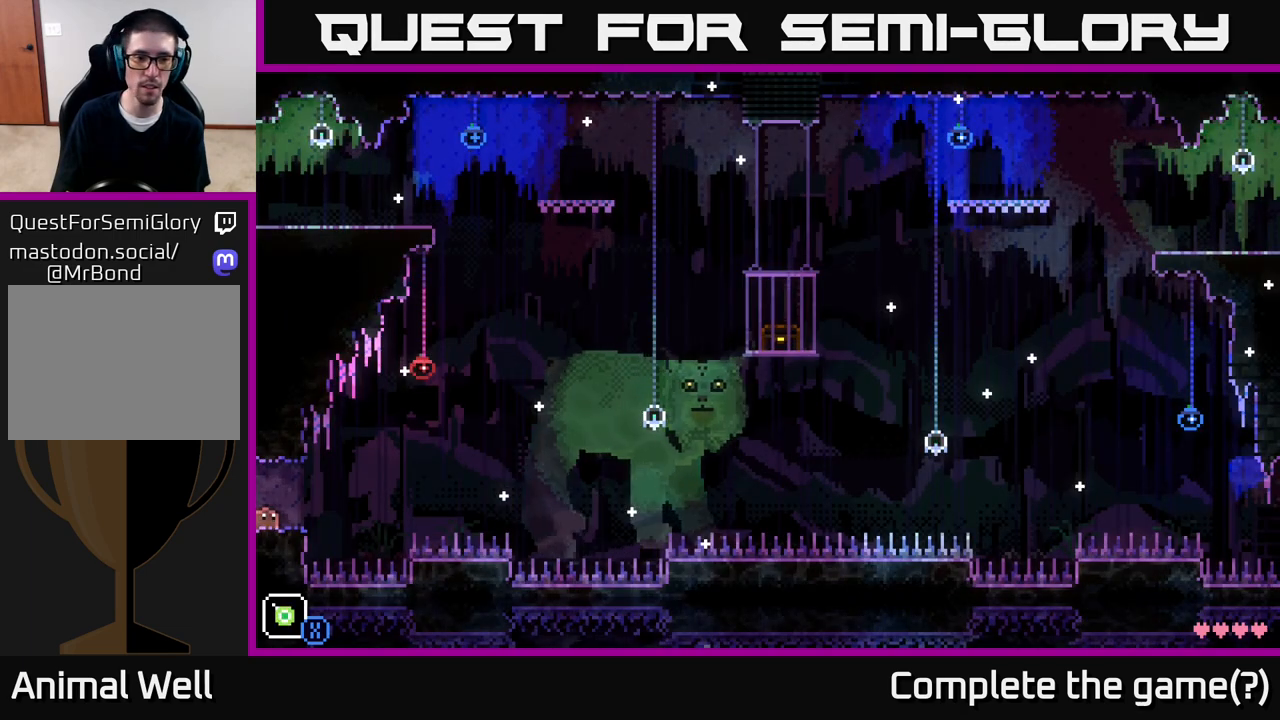
{"buttons": [], "left_stick": "center", "right_stick": "center", "events": []}
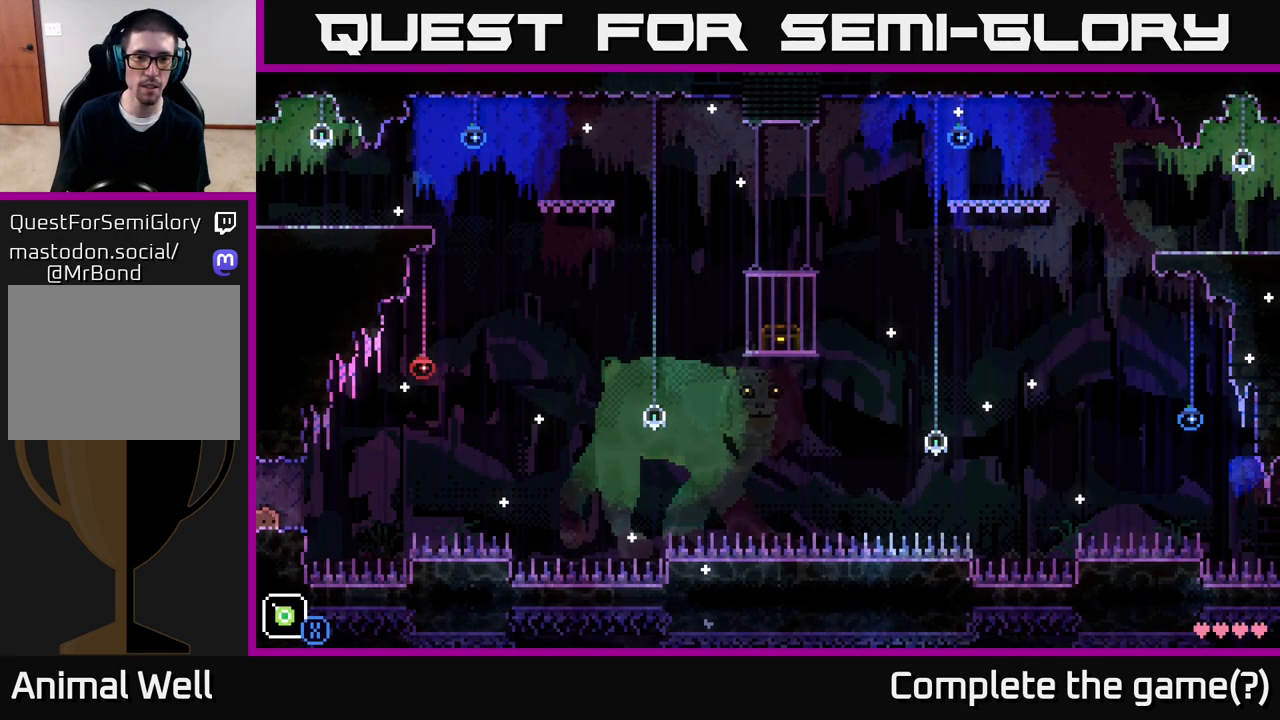
{"buttons": [], "left_stick": "right", "right_stick": "center", "events": [[233, "left_stick", "left"], [483, "left_stick", "right"]]}
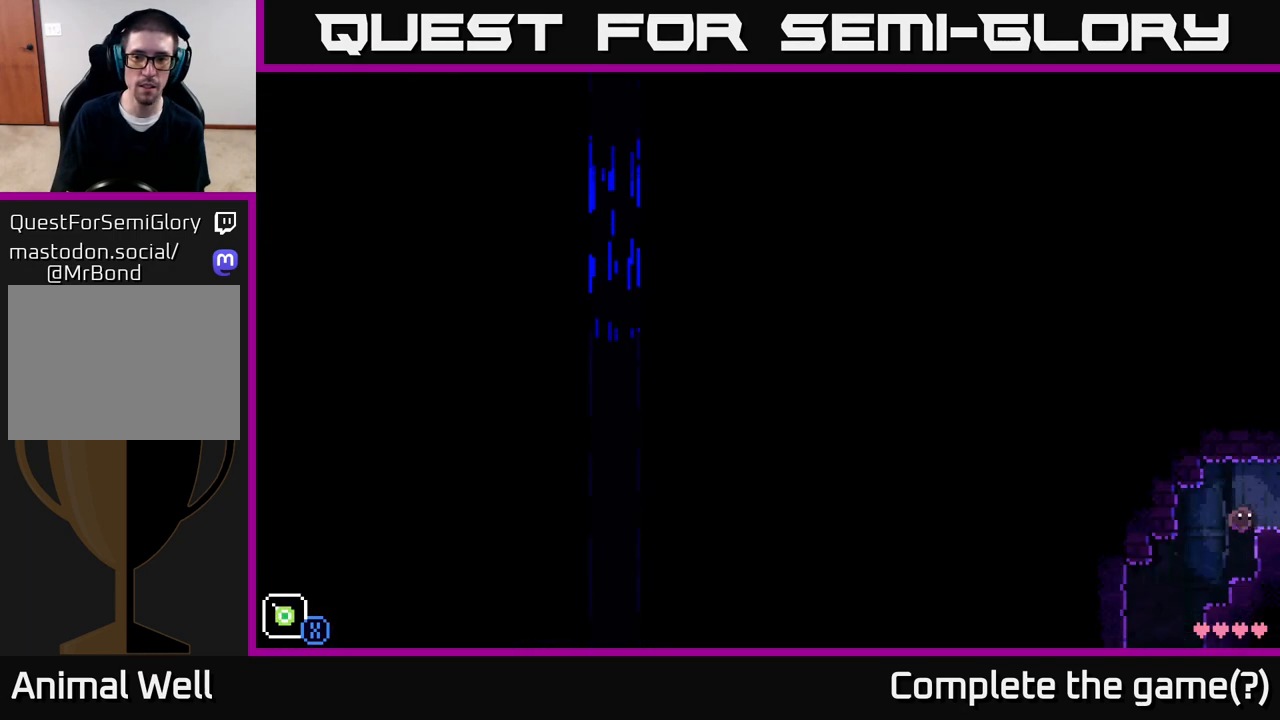
{"buttons": [], "left_stick": "center", "right_stick": "center", "events": [[183, "left_stick", "center"], [300, "left_stick", "left"], [500, "left_stick", "center"]]}
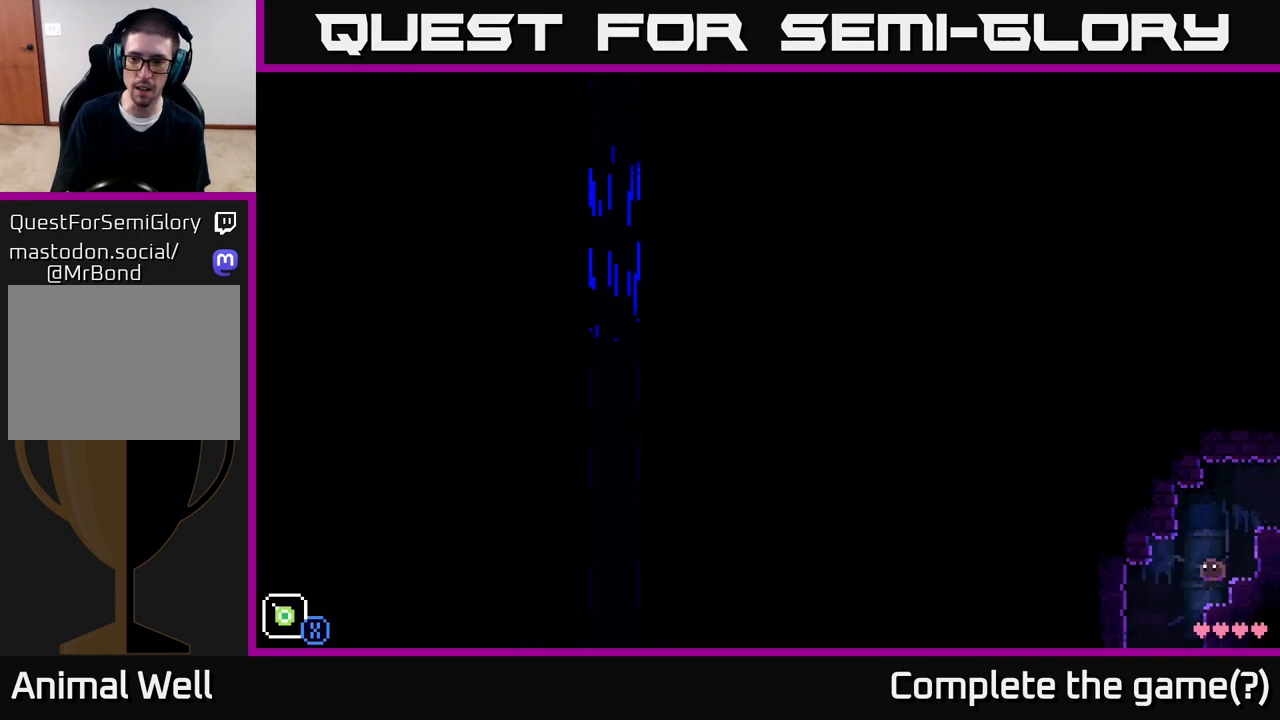
{"buttons": [], "left_stick": "left", "right_stick": "center", "events": [[33, "left_stick", "right"], [383, "left_stick", "center"], [450, "left_stick", "left"]]}
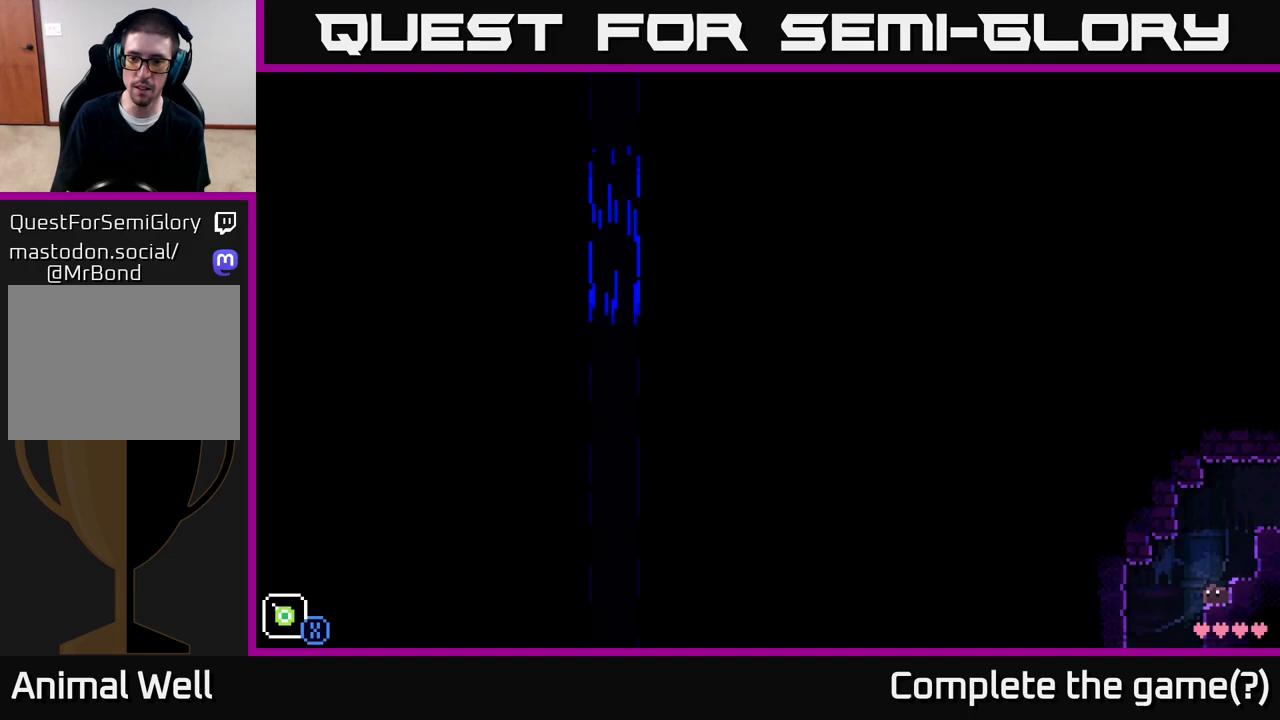
{"buttons": [], "left_stick": "left", "right_stick": "center", "events": []}
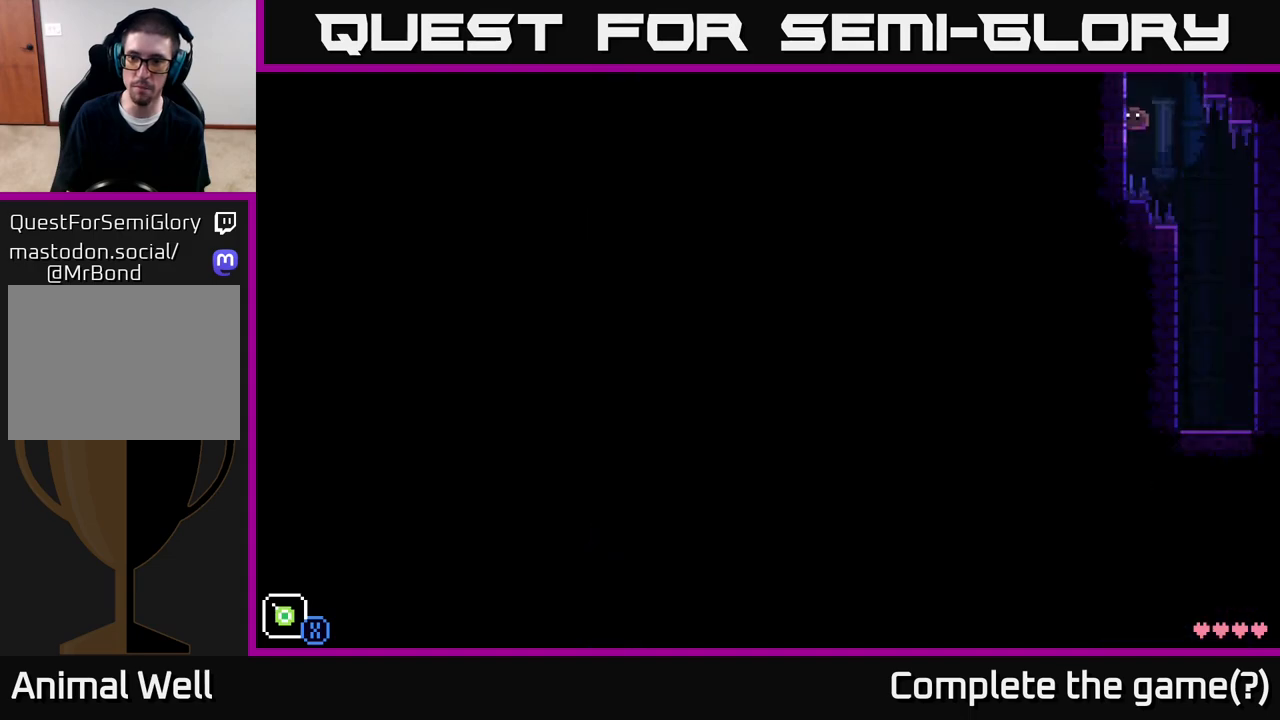
{"buttons": [], "left_stick": "center", "right_stick": "center", "events": [[17, "left_stick", "center"]]}